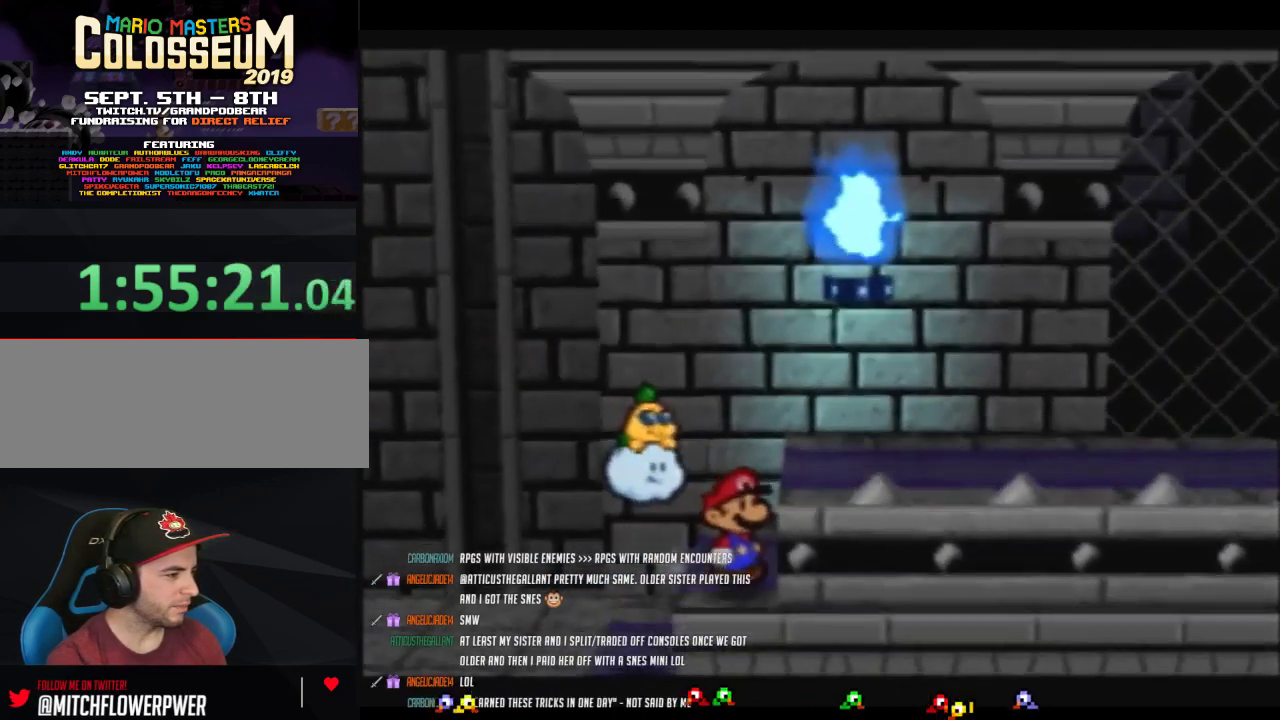
Gameplay with a controller (Nintendo layout); each line is a JSON object with the inputs held at the frame after it. "events" lists button and stick changes between this image and that frame as [ms after this image, input, new state], when the widget could be followed in between. Not read: L3 R3.
{"buttons": [], "left_stick": "center", "events": [[183, "A", "up"], [400, "left_stick", "center"]]}
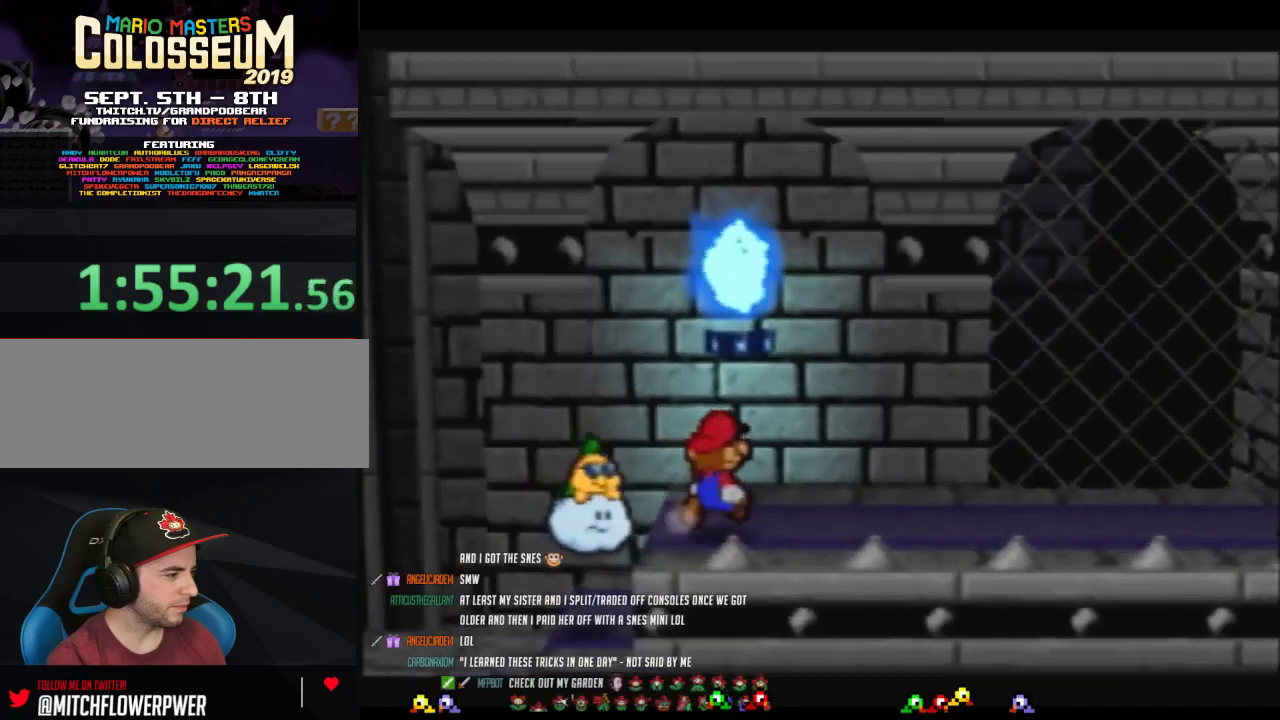
{"buttons": [], "left_stick": "left", "events": [[100, "left_stick", "up"], [300, "left_stick", "center"], [500, "left_stick", "left"]]}
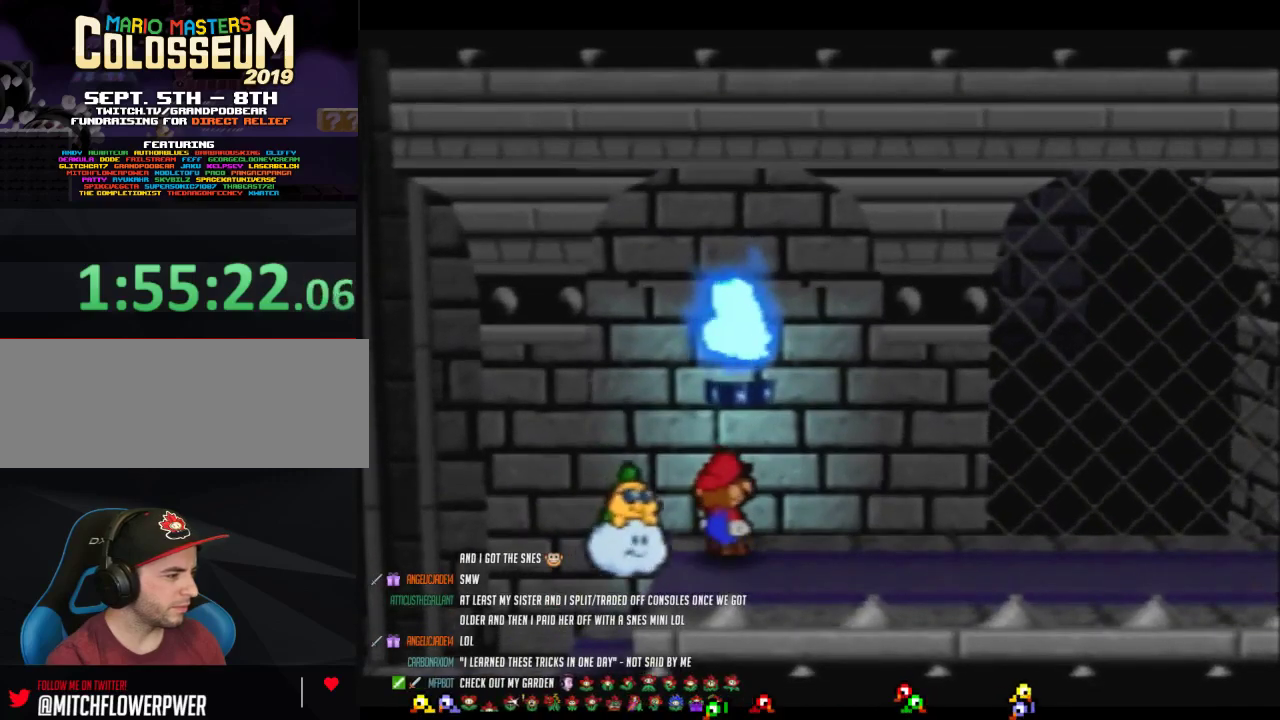
{"buttons": [], "left_stick": "center", "events": [[117, "left_stick", "center"], [367, "left_stick", "right"], [450, "left_stick", "center"]]}
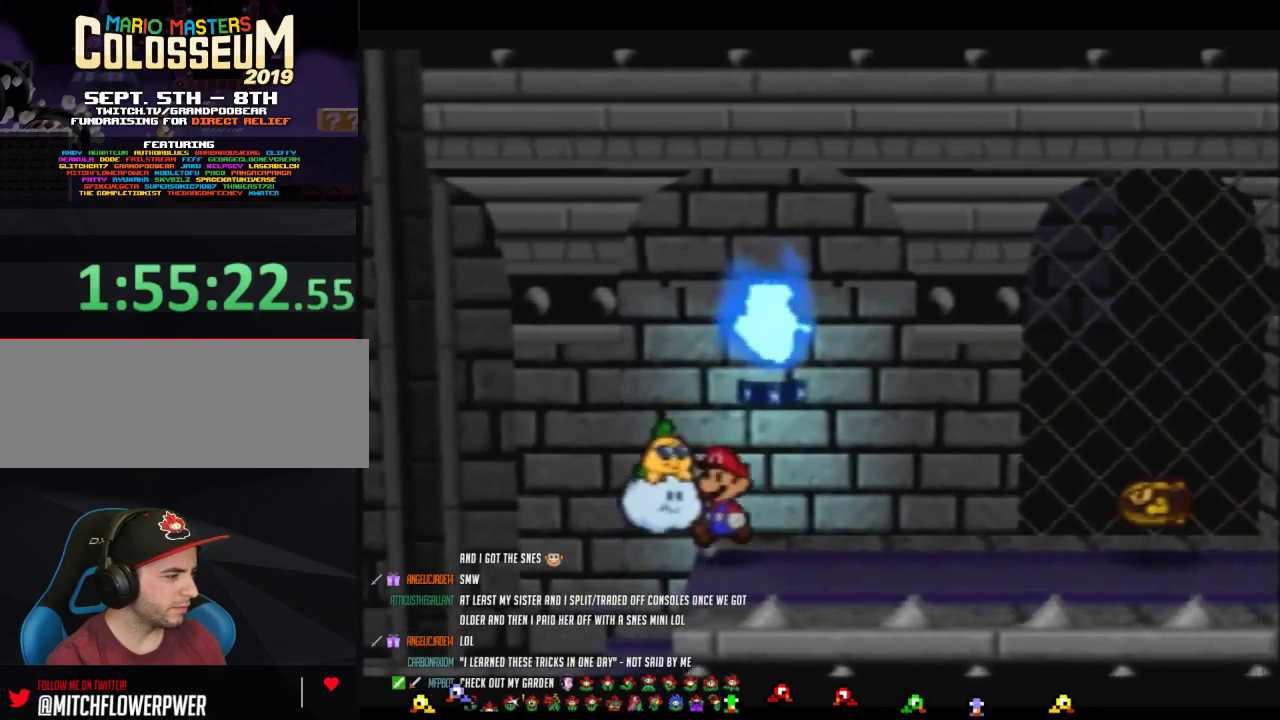
{"buttons": [], "left_stick": "center", "events": [[200, "A", "down"], [333, "A", "up"], [367, "left_stick", "down"], [450, "left_stick", "center"]]}
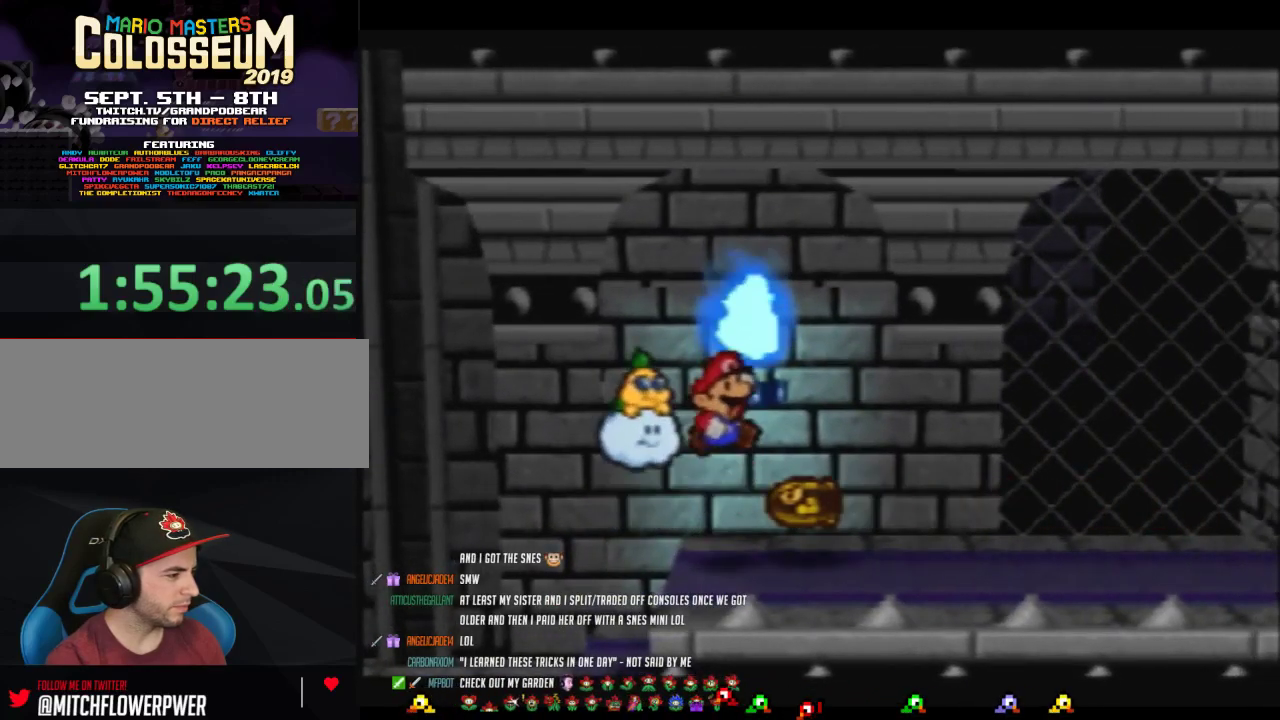
{"buttons": [], "left_stick": "center", "events": []}
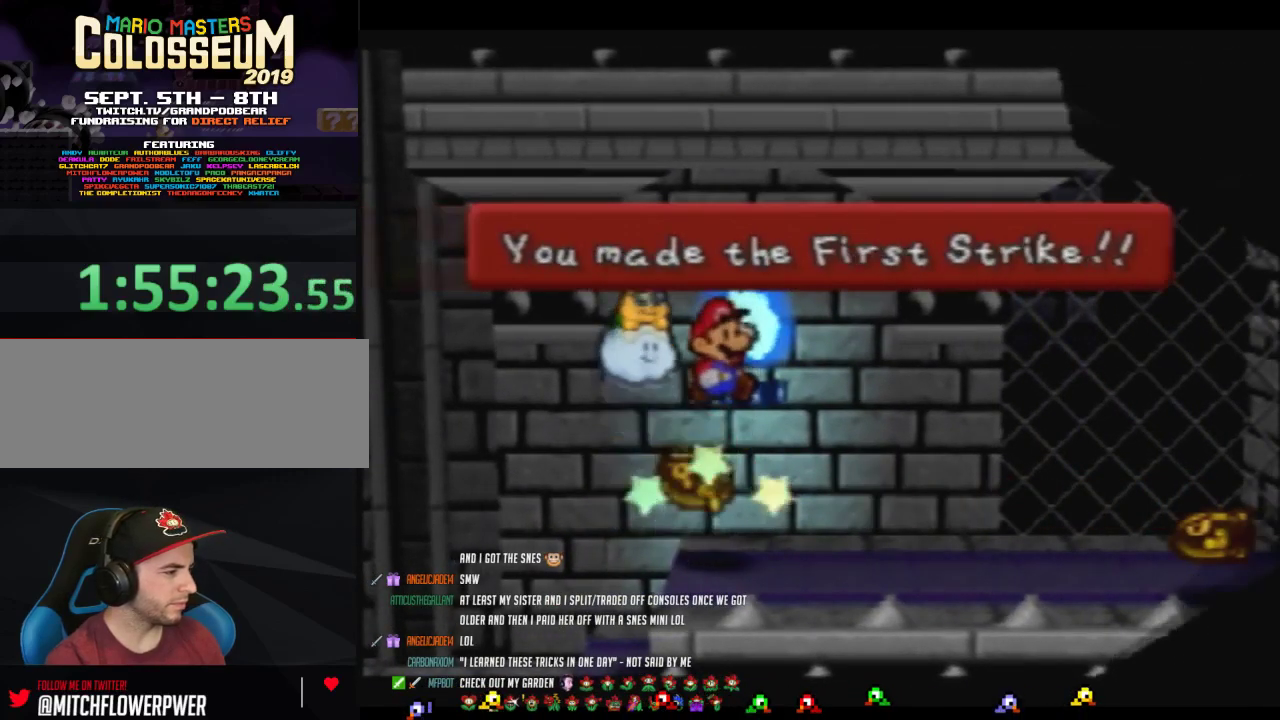
{"buttons": [], "left_stick": "center", "events": []}
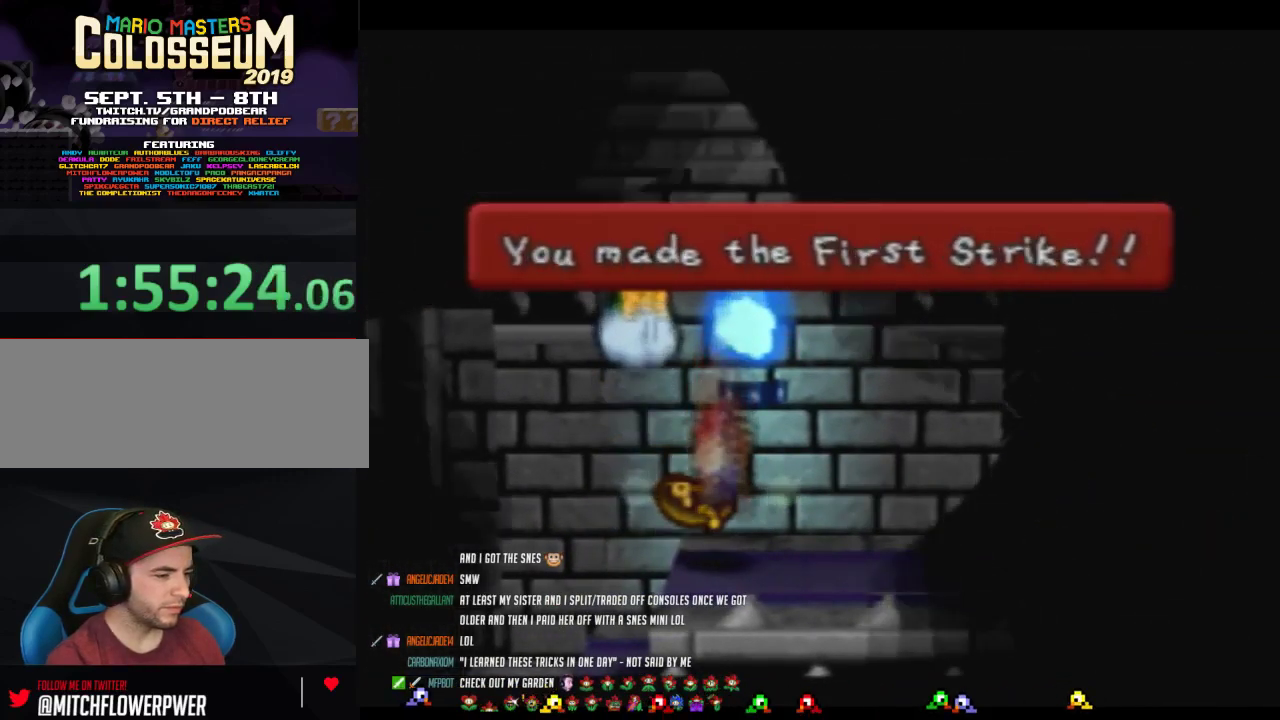
{"buttons": [], "left_stick": "center", "events": []}
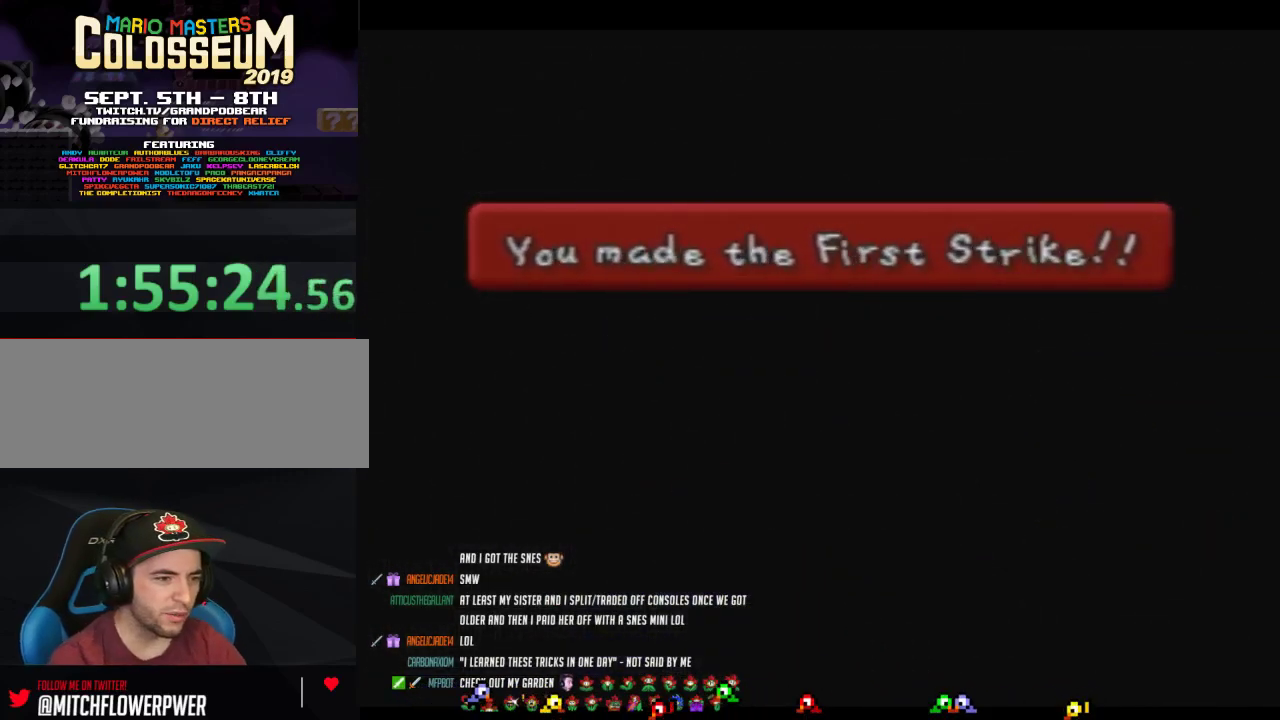
{"buttons": [], "left_stick": "center", "events": []}
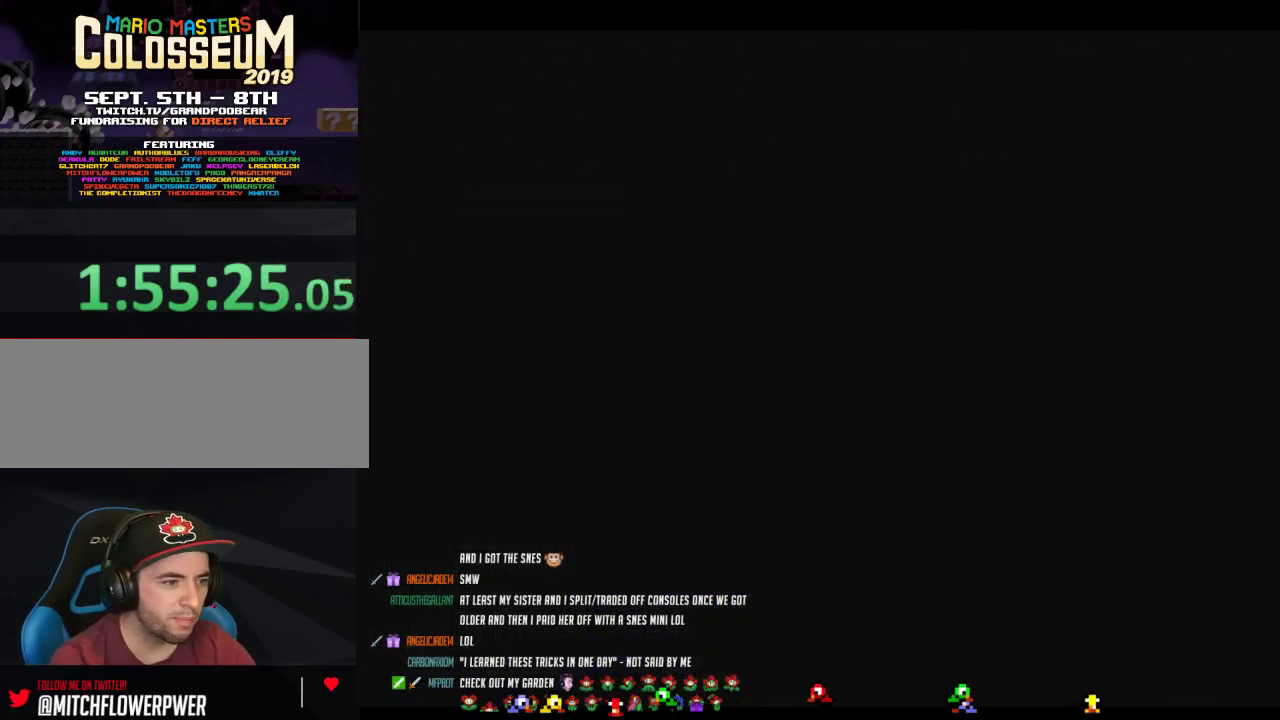
{"buttons": [], "left_stick": "center", "events": []}
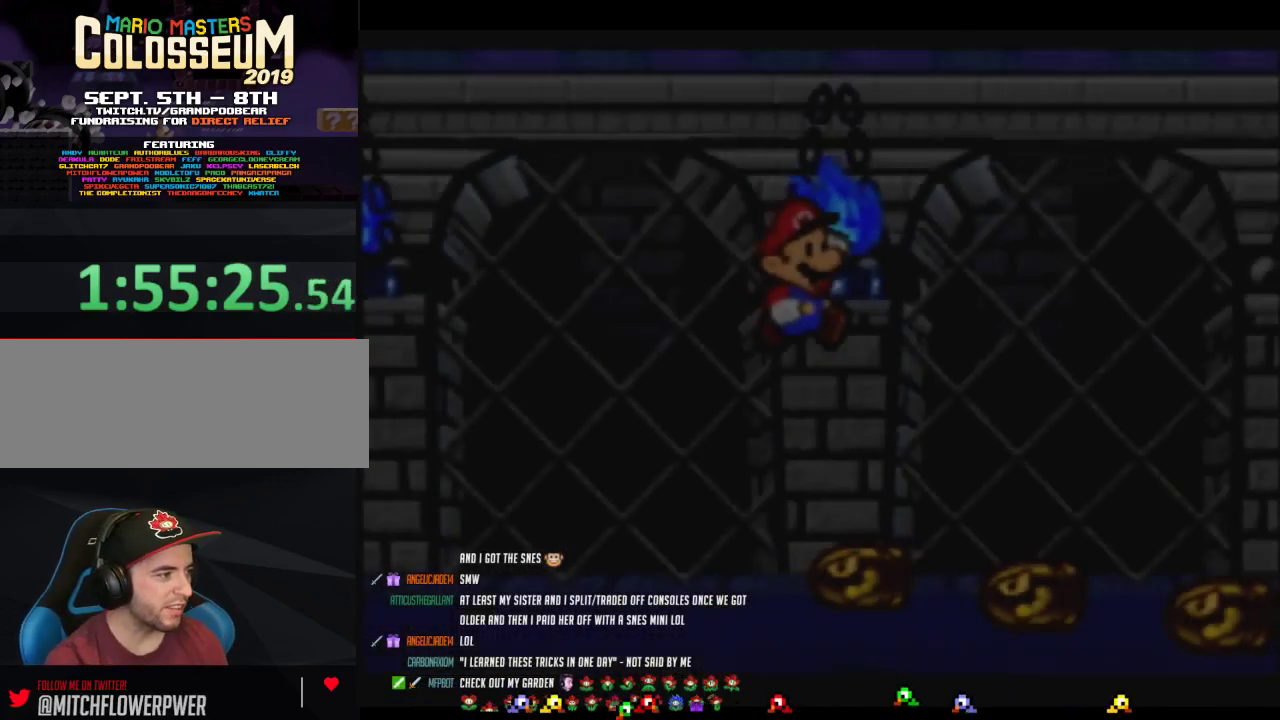
{"buttons": [], "left_stick": "center", "events": [[117, "A", "down"], [367, "A", "up"]]}
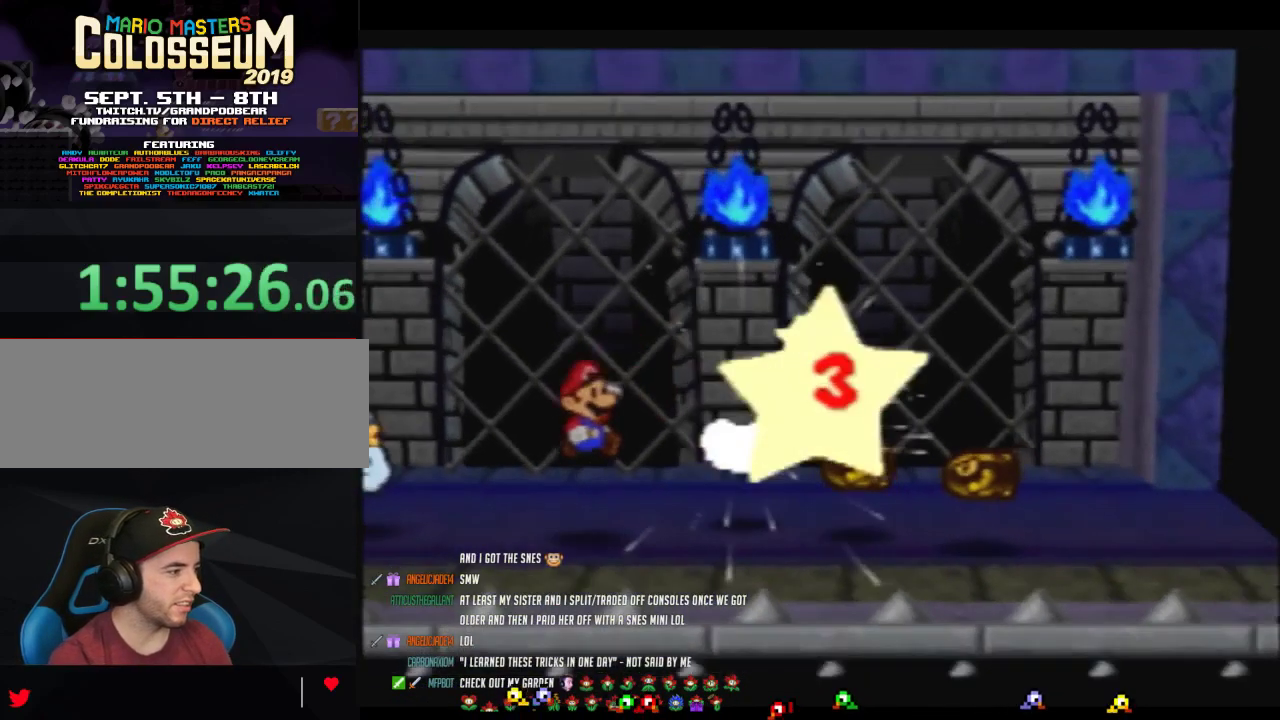
{"buttons": [], "left_stick": "center", "events": []}
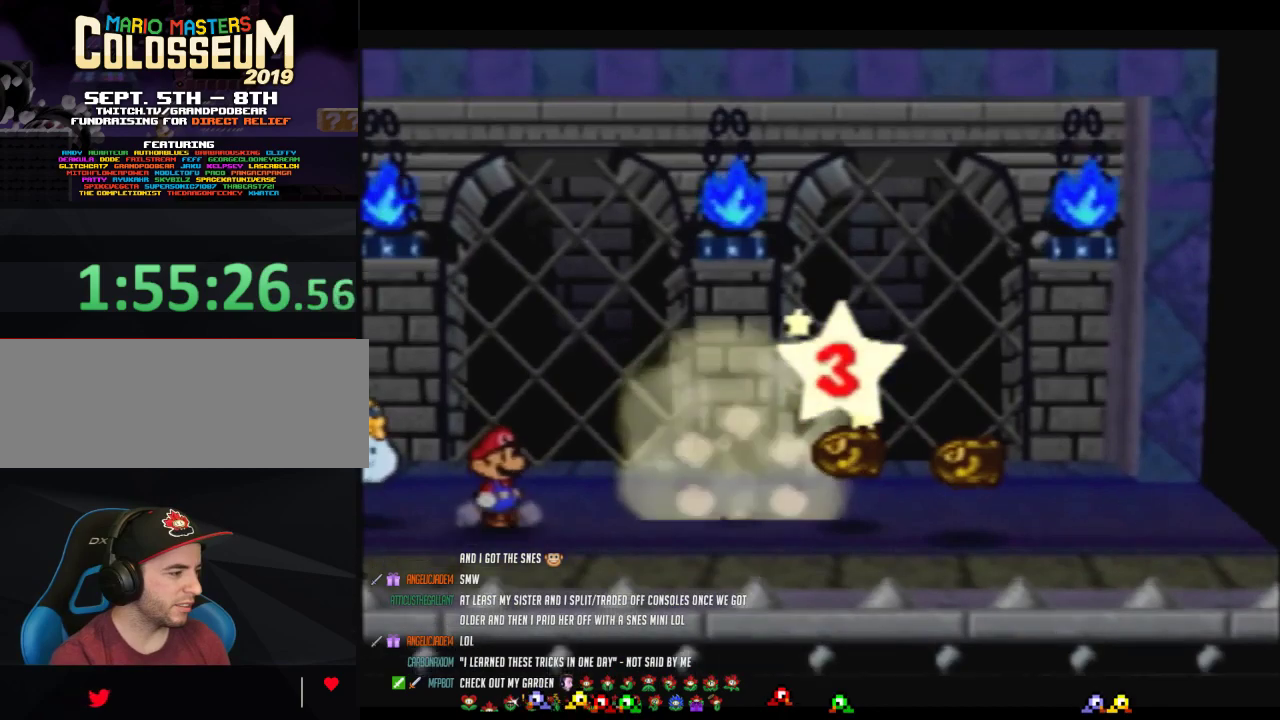
{"buttons": [], "left_stick": "center", "events": [[183, "A", "down"], [267, "A", "up"], [383, "A", "down"], [433, "A", "up"]]}
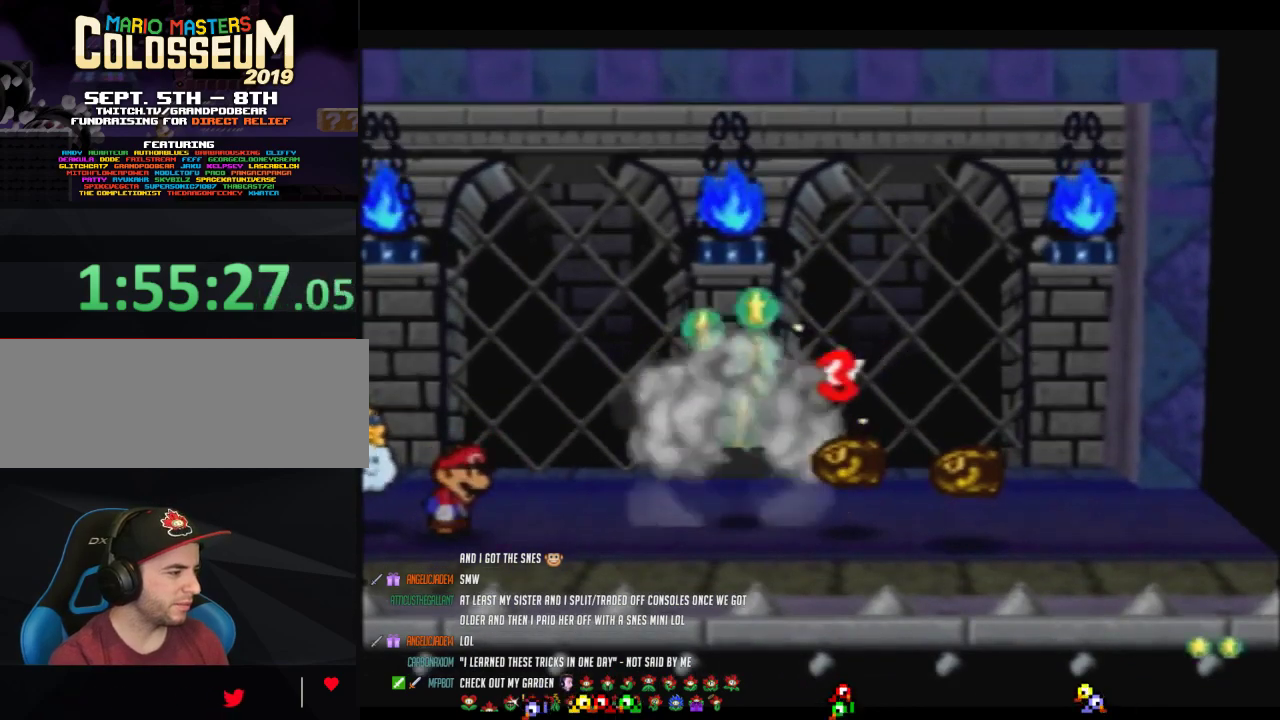
{"buttons": ["A"], "left_stick": "center", "events": [[17, "A", "down"], [83, "A", "up"], [150, "A", "down"], [200, "A", "up"], [467, "A", "down"]]}
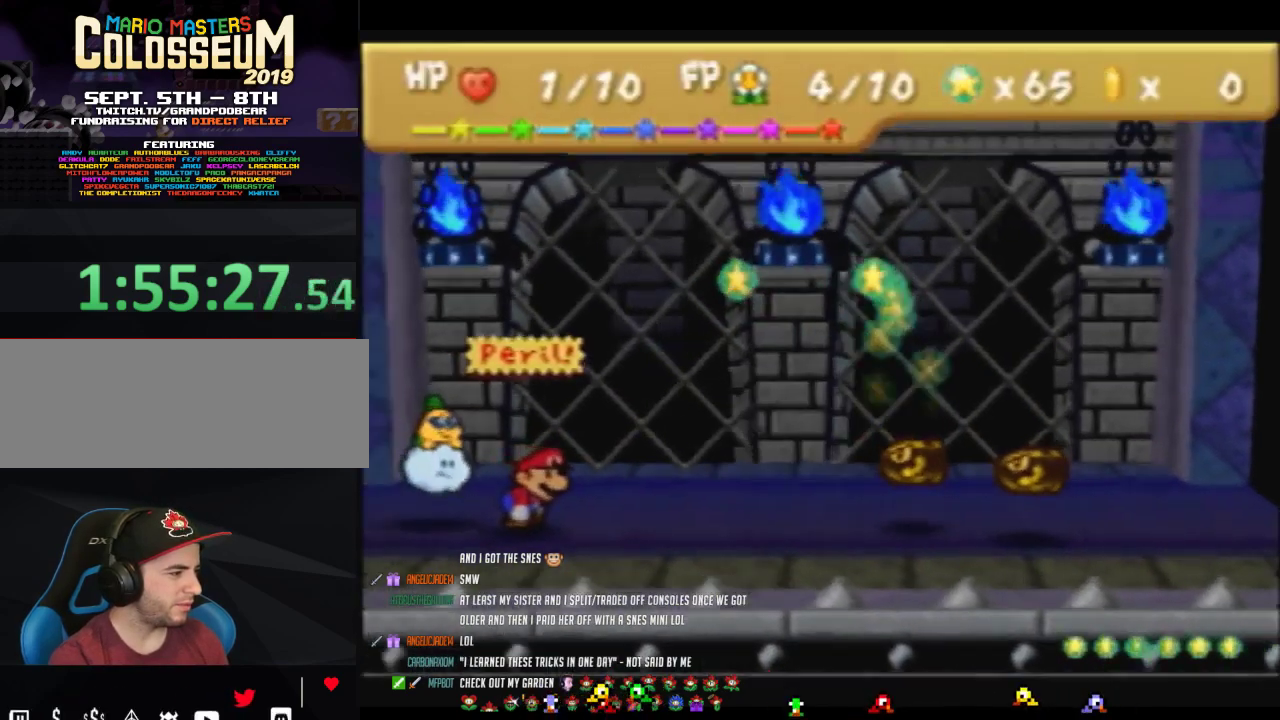
{"buttons": [], "left_stick": "center", "events": [[17, "A", "up"]]}
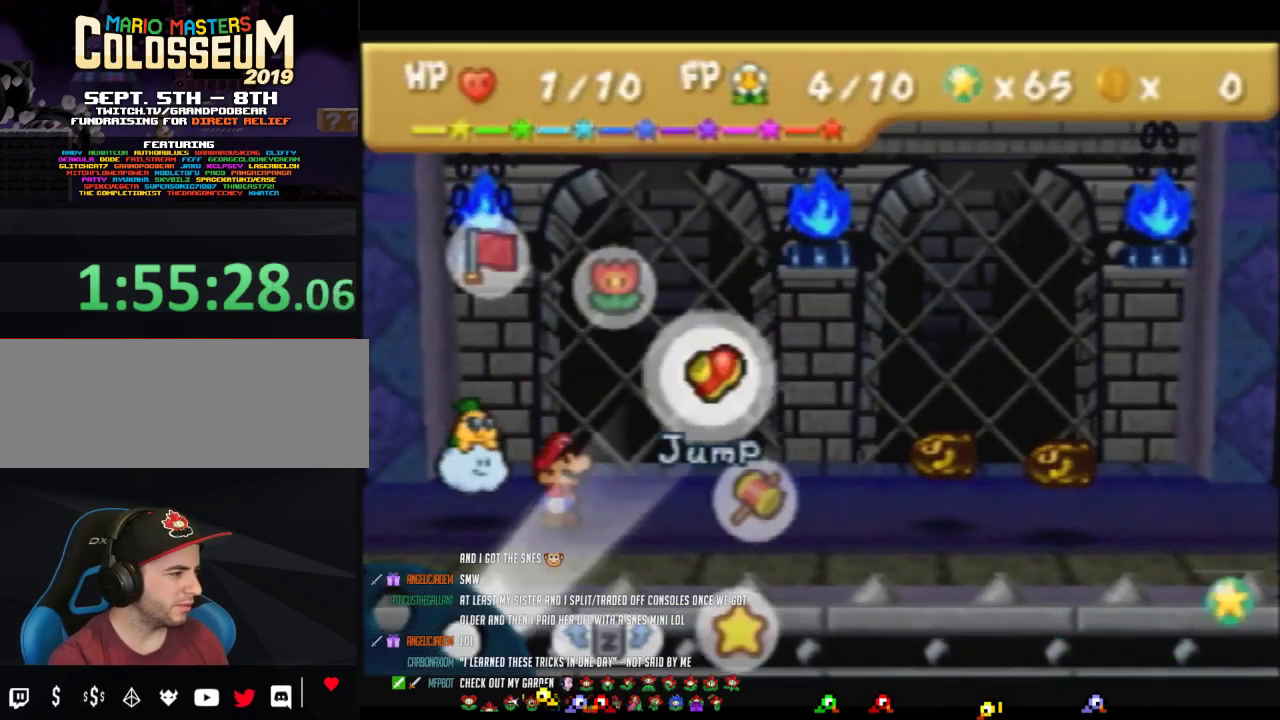
{"buttons": [], "left_stick": "center", "events": [[150, "A", "down"], [217, "A", "up"], [267, "A", "down"], [450, "A", "up"]]}
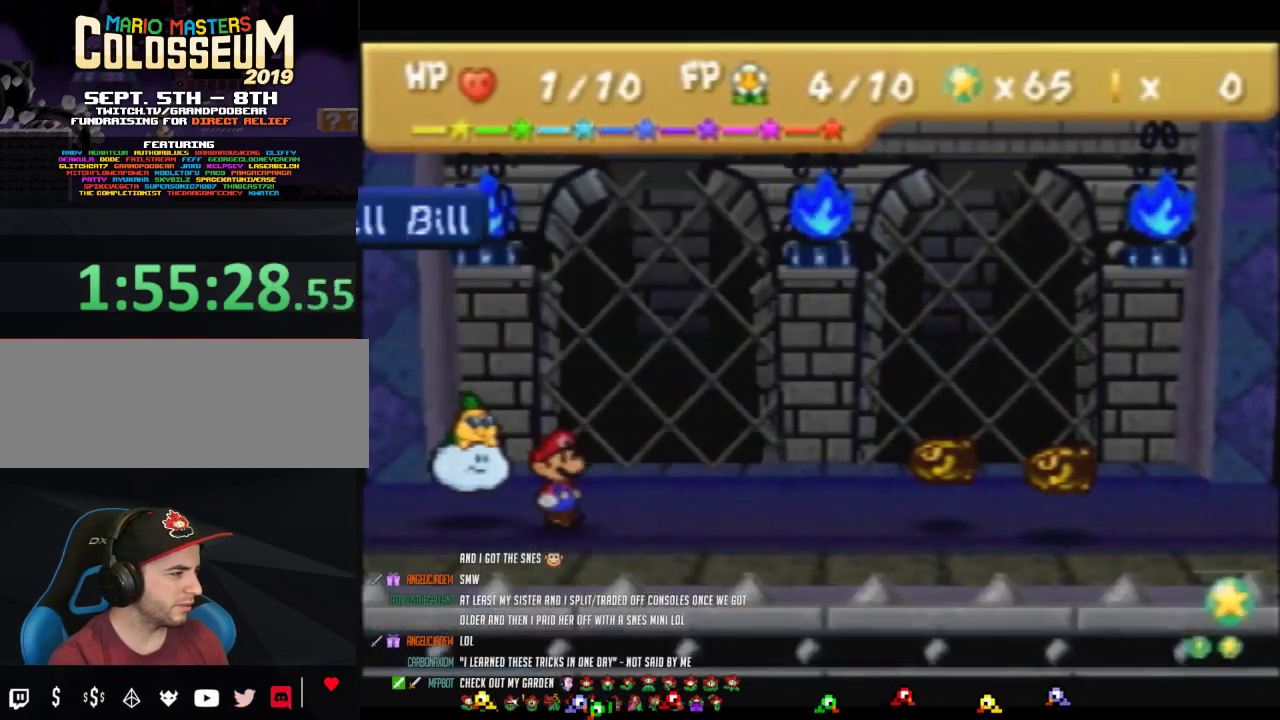
{"buttons": [], "left_stick": "center", "events": [[50, "A", "down"], [117, "A", "up"], [183, "A", "down"], [267, "A", "up"]]}
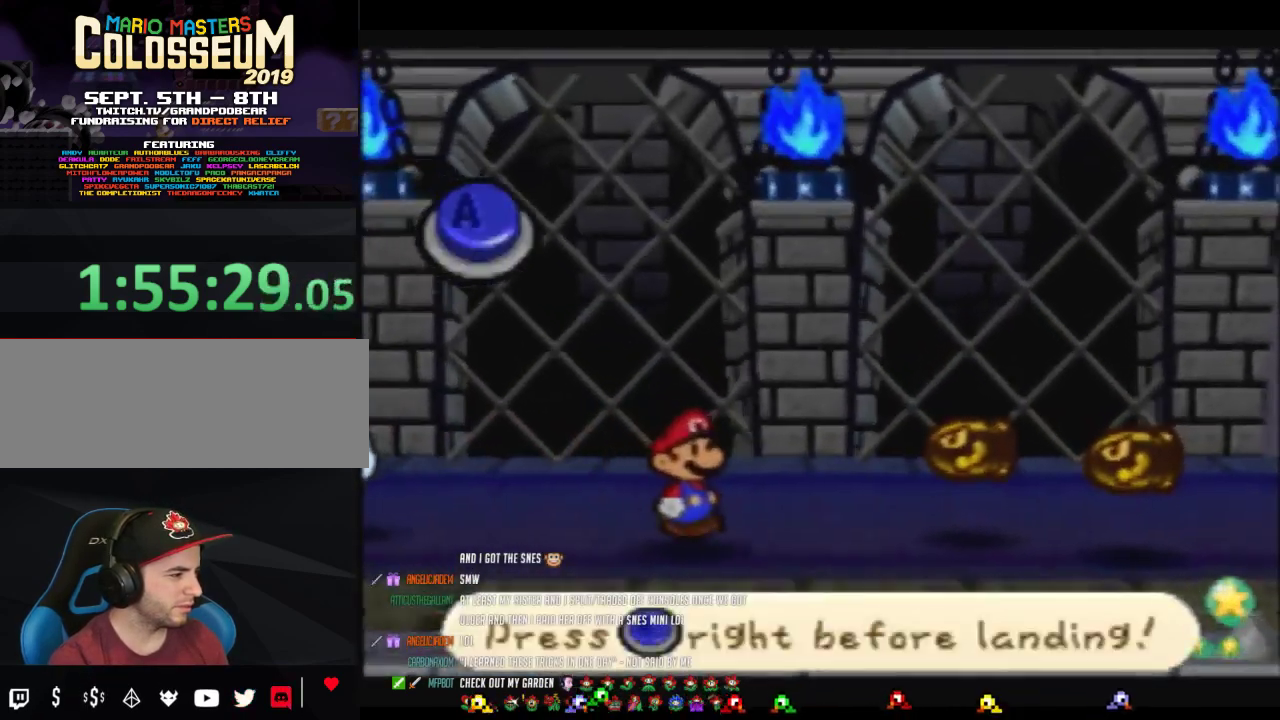
{"buttons": [], "left_stick": "center", "events": []}
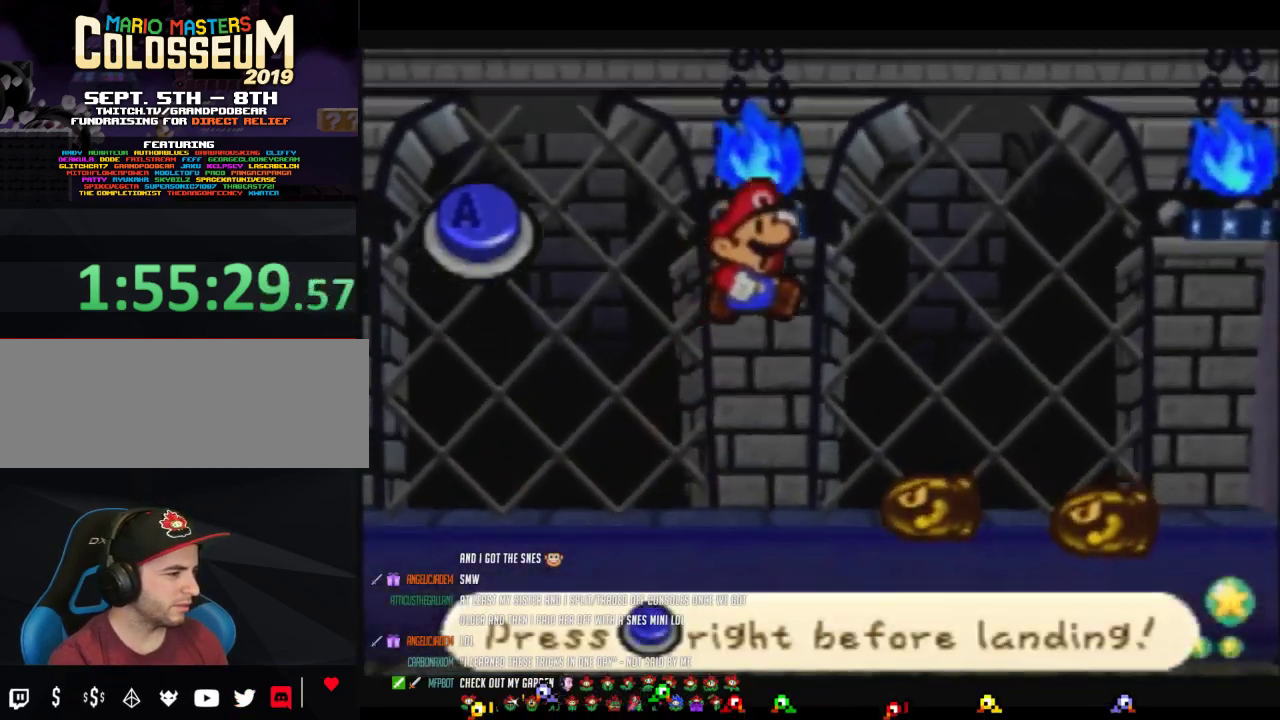
{"buttons": ["A"], "left_stick": "center", "events": [[233, "A", "down"]]}
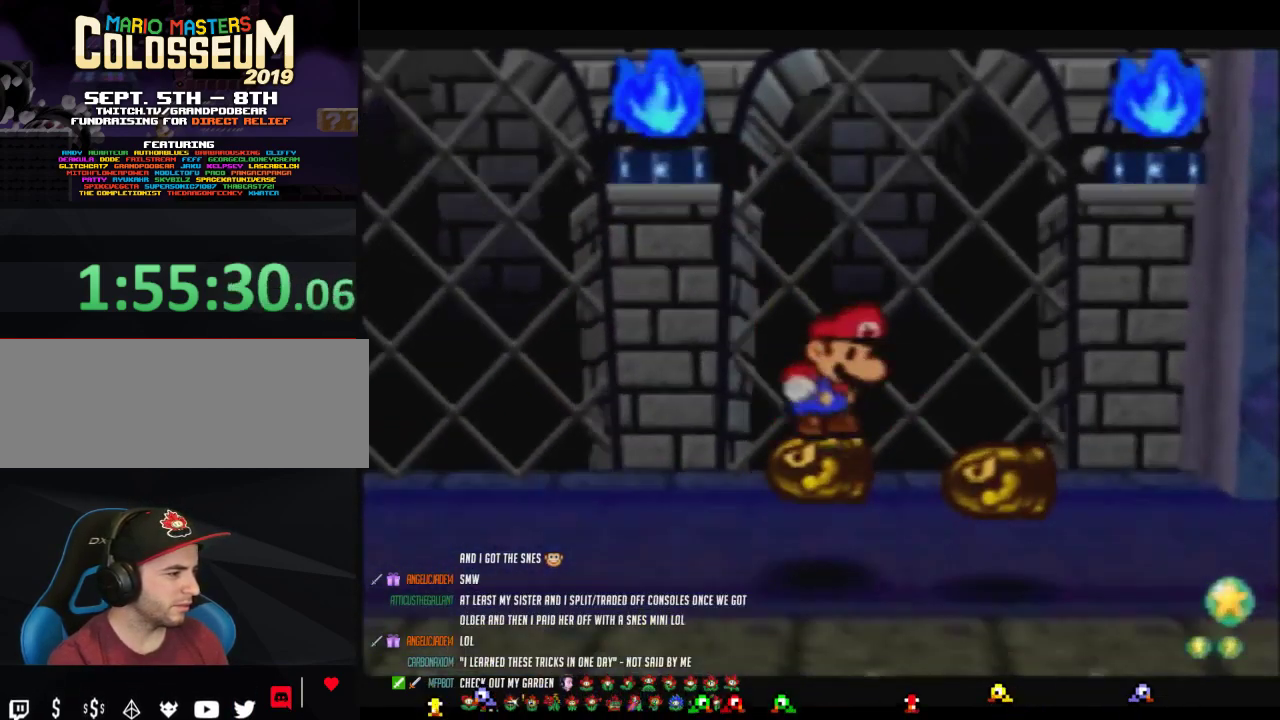
{"buttons": [], "left_stick": "center", "events": [[150, "A", "up"]]}
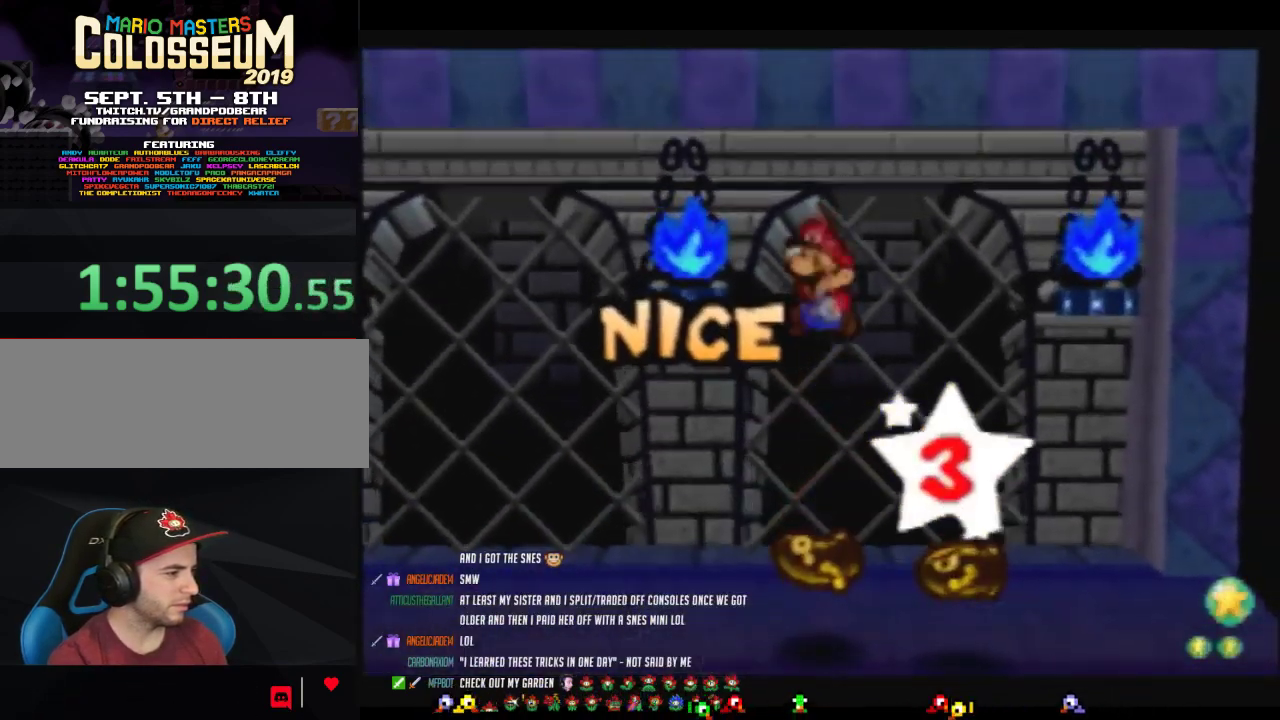
{"buttons": [], "left_stick": "center", "events": []}
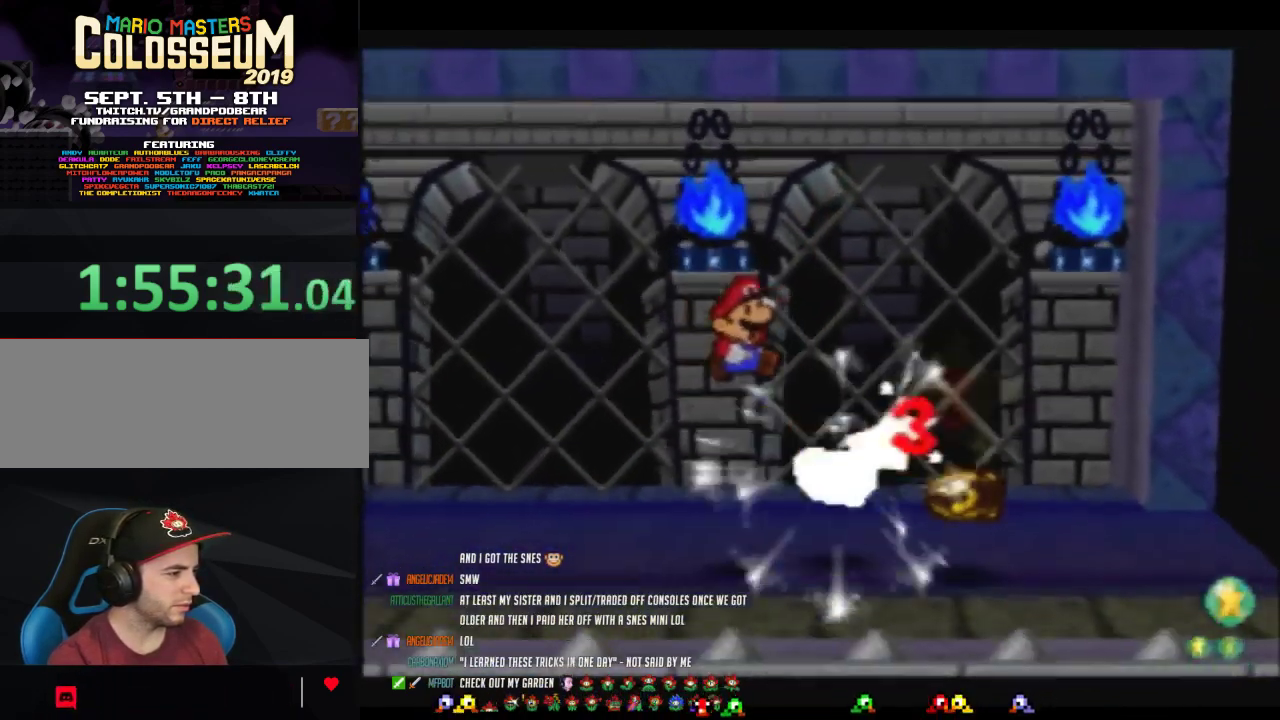
{"buttons": [], "left_stick": "center", "events": []}
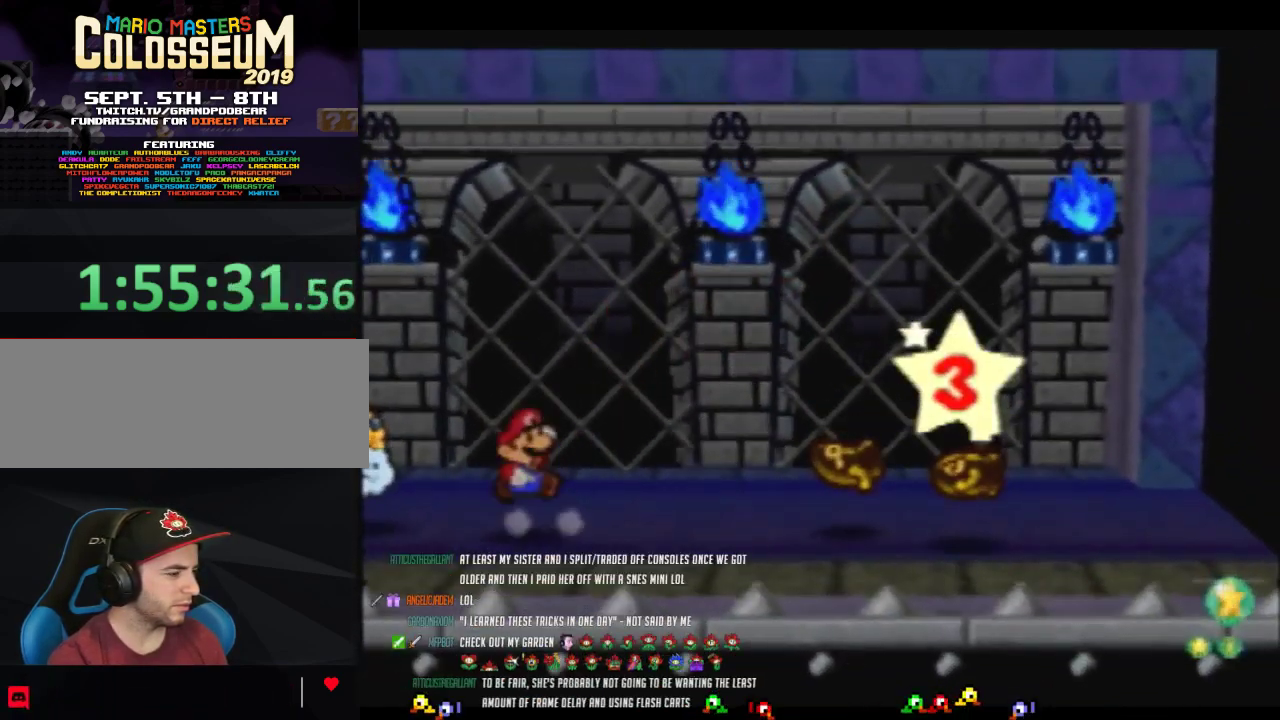
{"buttons": [], "left_stick": "center", "events": []}
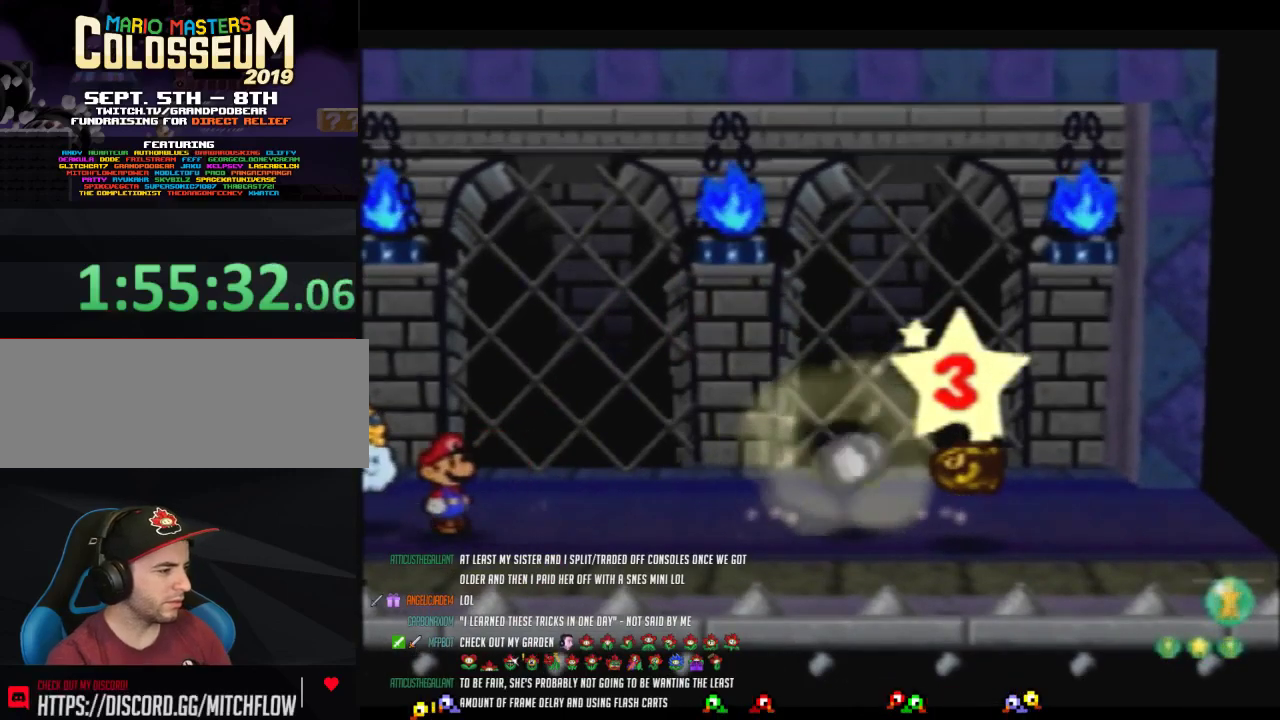
{"buttons": [], "left_stick": "center", "events": []}
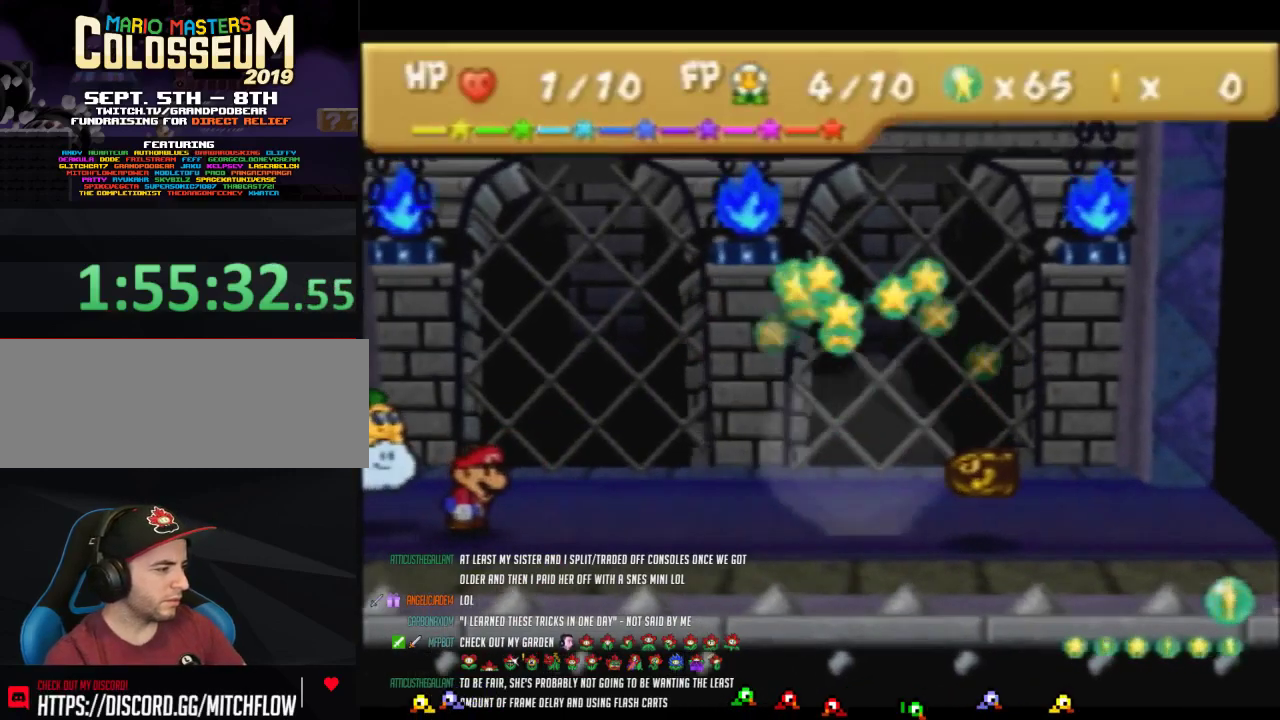
{"buttons": [], "left_stick": "center", "events": []}
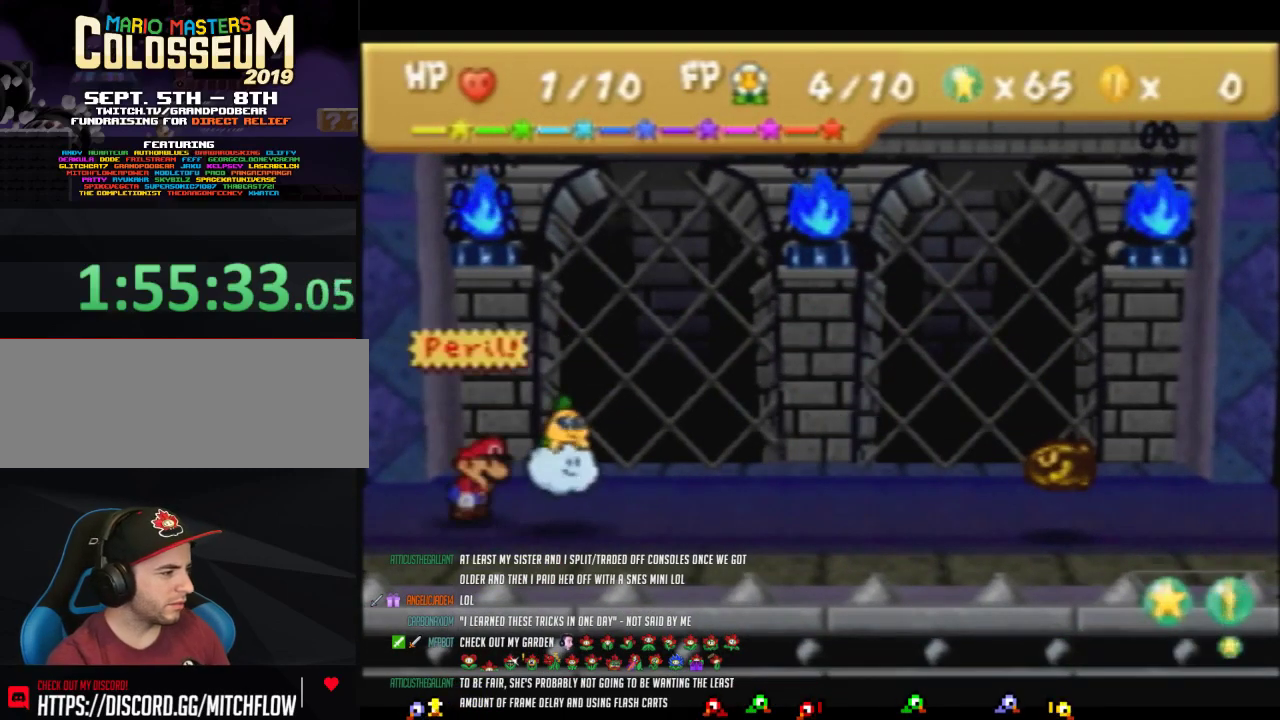
{"buttons": [], "left_stick": "center", "events": [[150, "A", "down"], [233, "A", "up"]]}
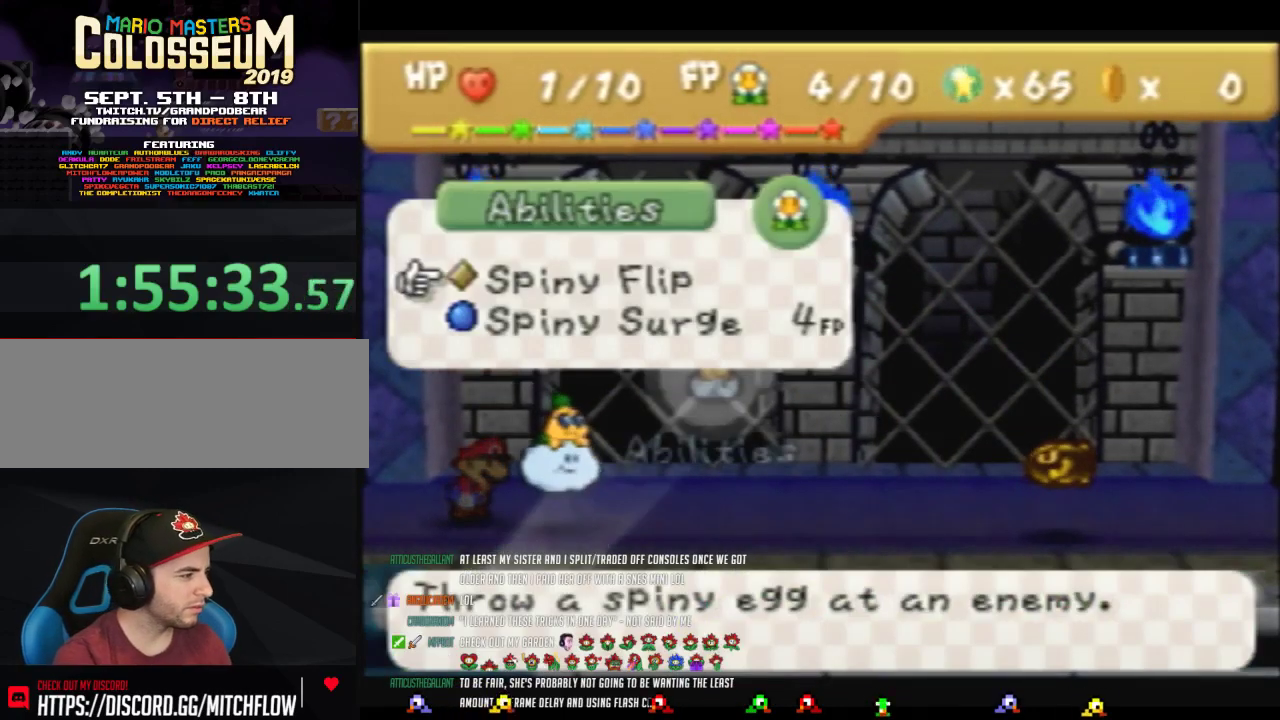
{"buttons": [], "left_stick": "center", "events": [[17, "A", "down"], [117, "A", "up"], [183, "A", "down"], [300, "A", "up"]]}
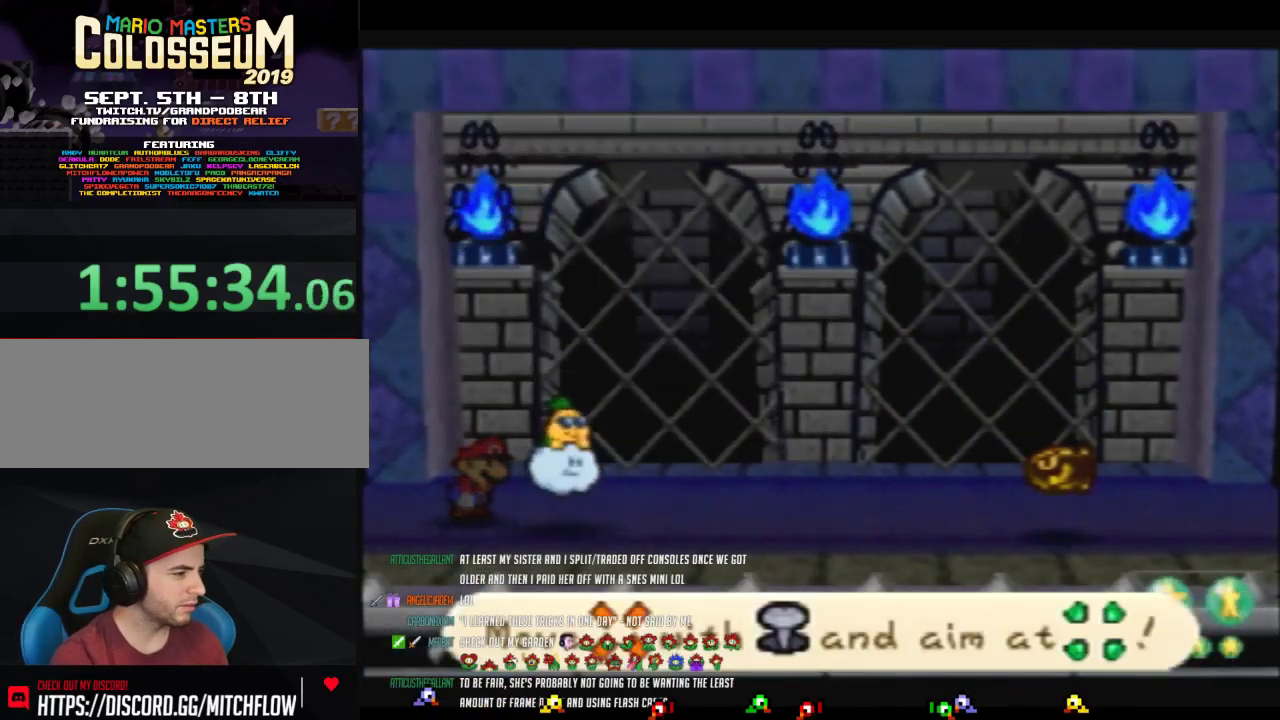
{"buttons": [], "left_stick": "right", "events": [[50, "left_stick", "right"]]}
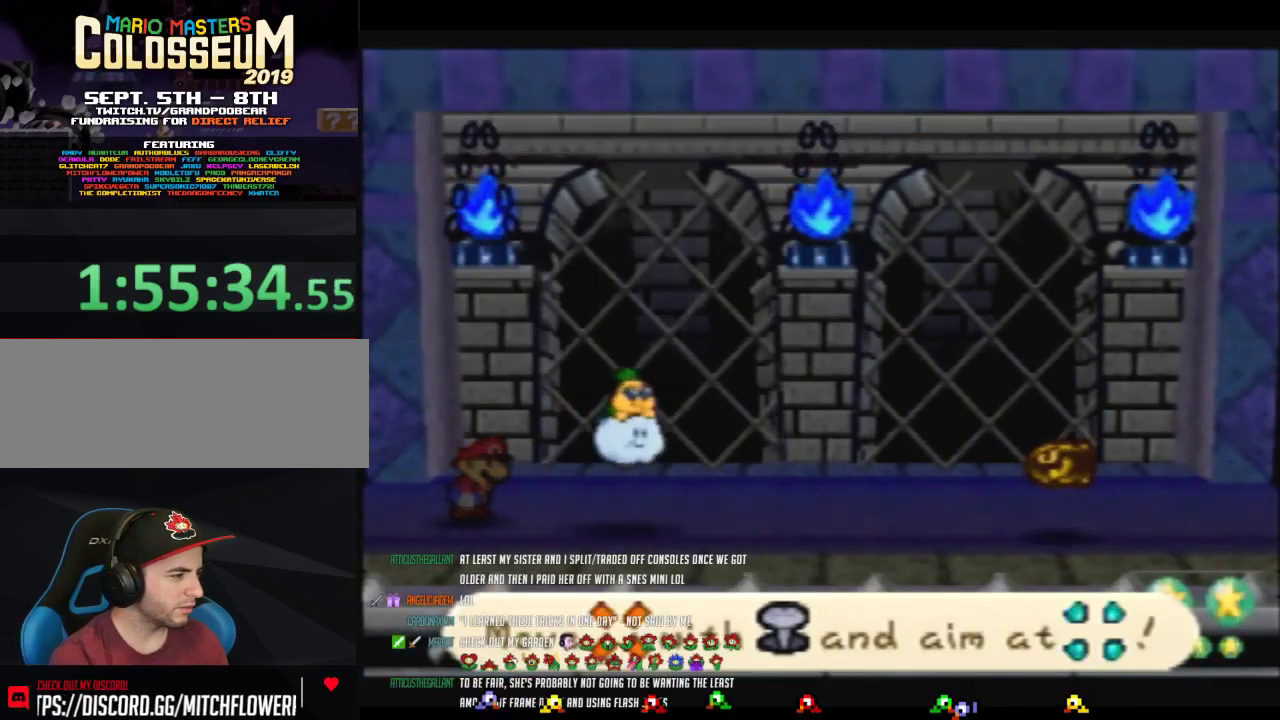
{"buttons": [], "left_stick": "right", "events": []}
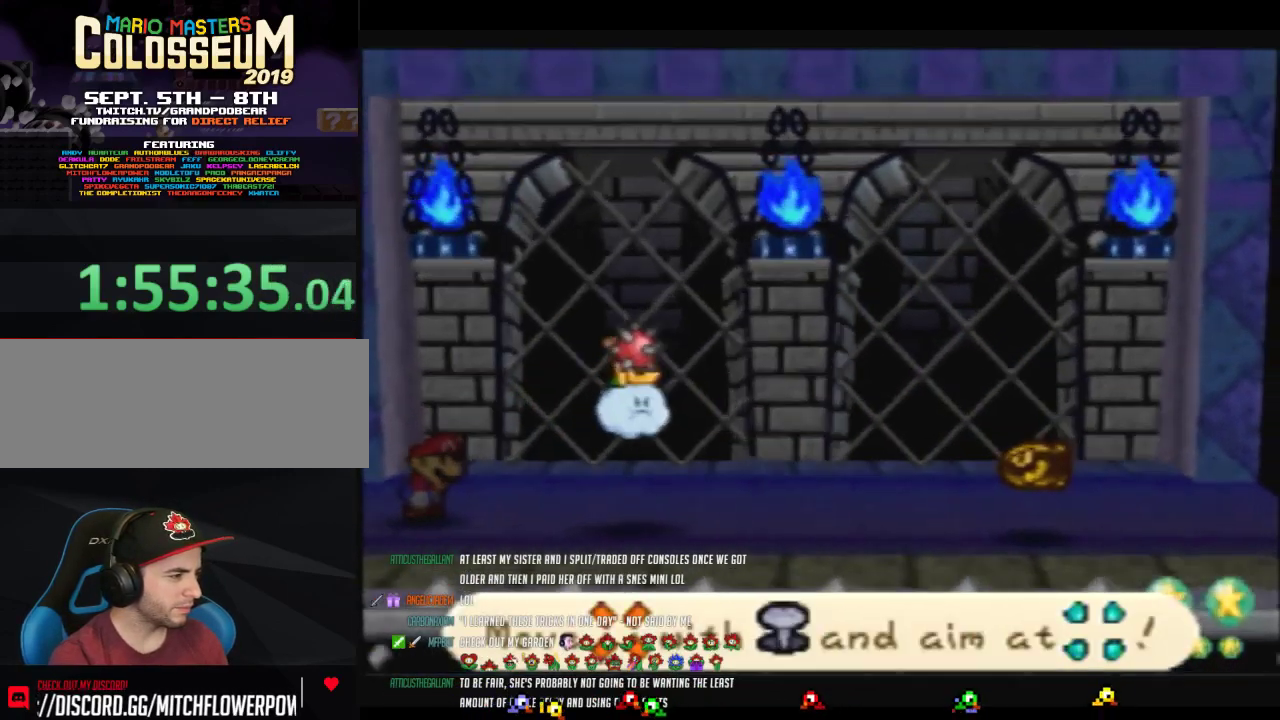
{"buttons": [], "left_stick": "down-right", "events": [[383, "left_stick", "down-right"]]}
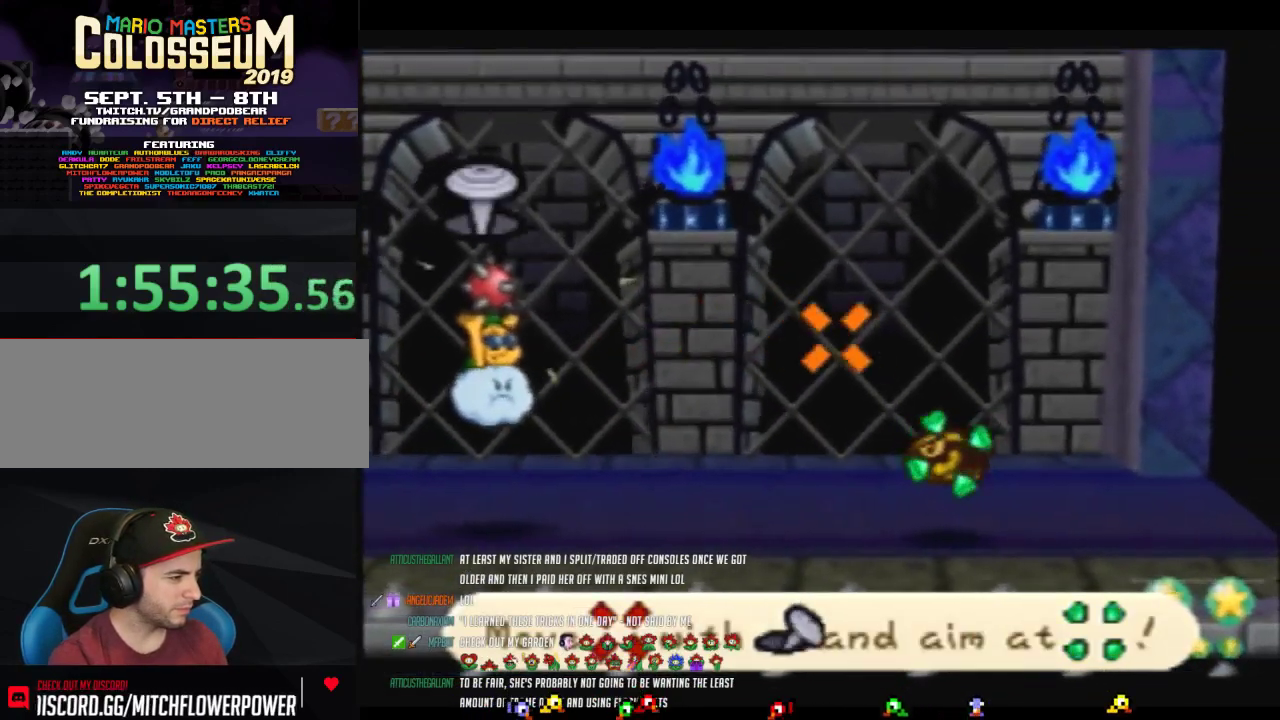
{"buttons": [], "left_stick": "up-right", "events": [[67, "left_stick", "center"], [467, "left_stick", "up-right"]]}